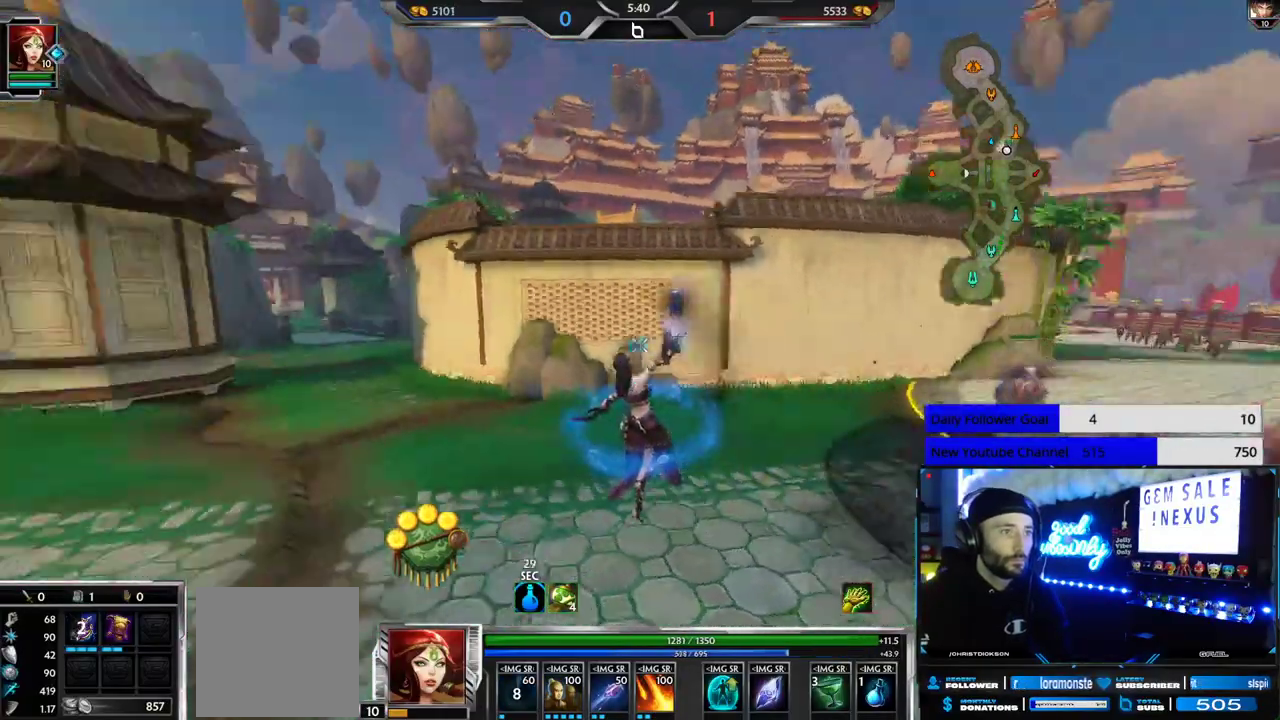
Gameplay with a controller (Xbox layout); each line is a JSON object with the inputs held at the frame after it. "events" lists button and stick changes between this image and that frame as [ms after this image, input, new state], when the widget could be followed in between.
{"buttons": [], "left_stick": "up-left", "right_stick": "left", "events": [[133, "left_stick", "up-left"], [267, "right_stick", "center"], [500, "right_stick", "left"]]}
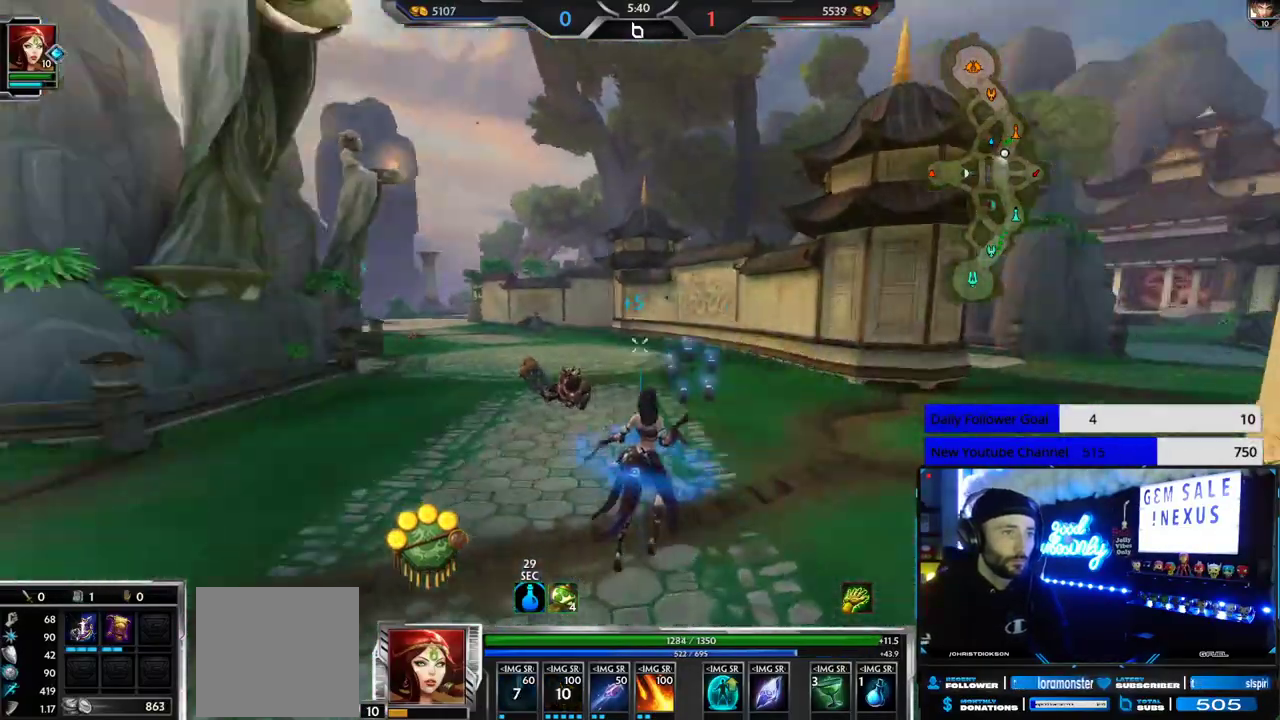
{"buttons": [], "left_stick": "up", "right_stick": "center", "events": [[83, "right_stick", "center"], [167, "left_stick", "up"], [183, "R3", "down"], [250, "R3", "up"]]}
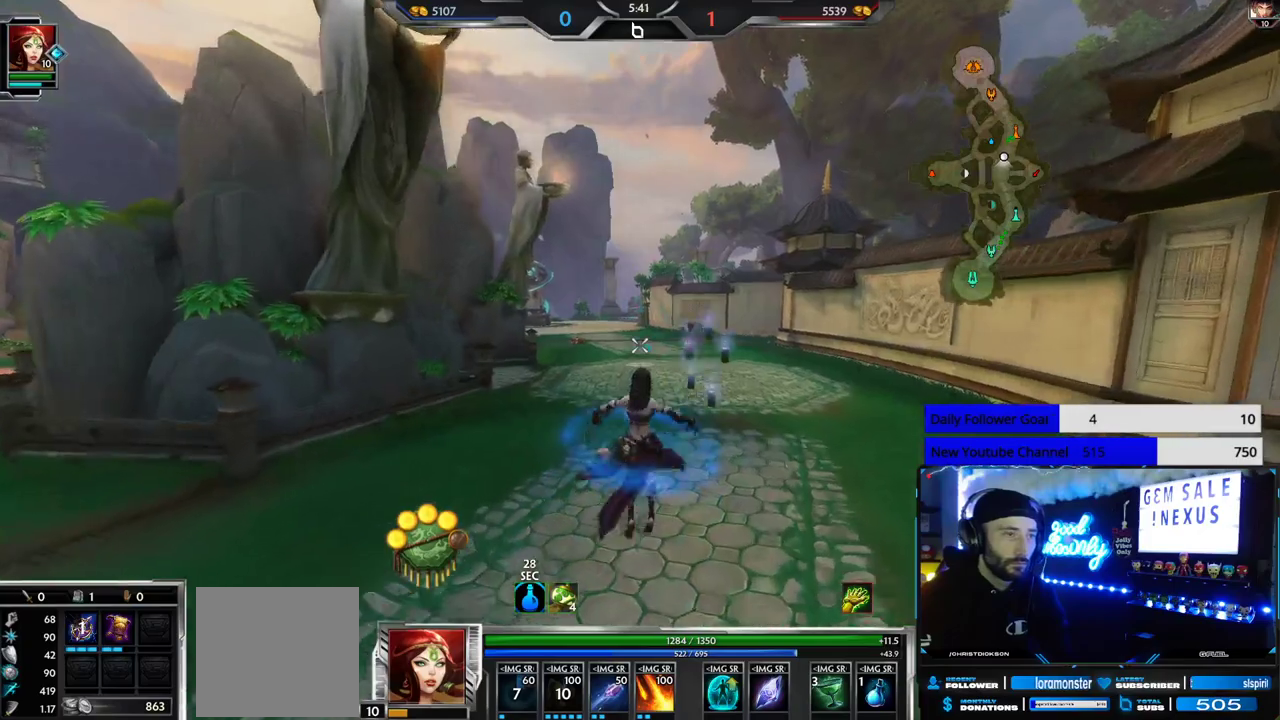
{"buttons": [], "left_stick": "up", "right_stick": "center", "events": []}
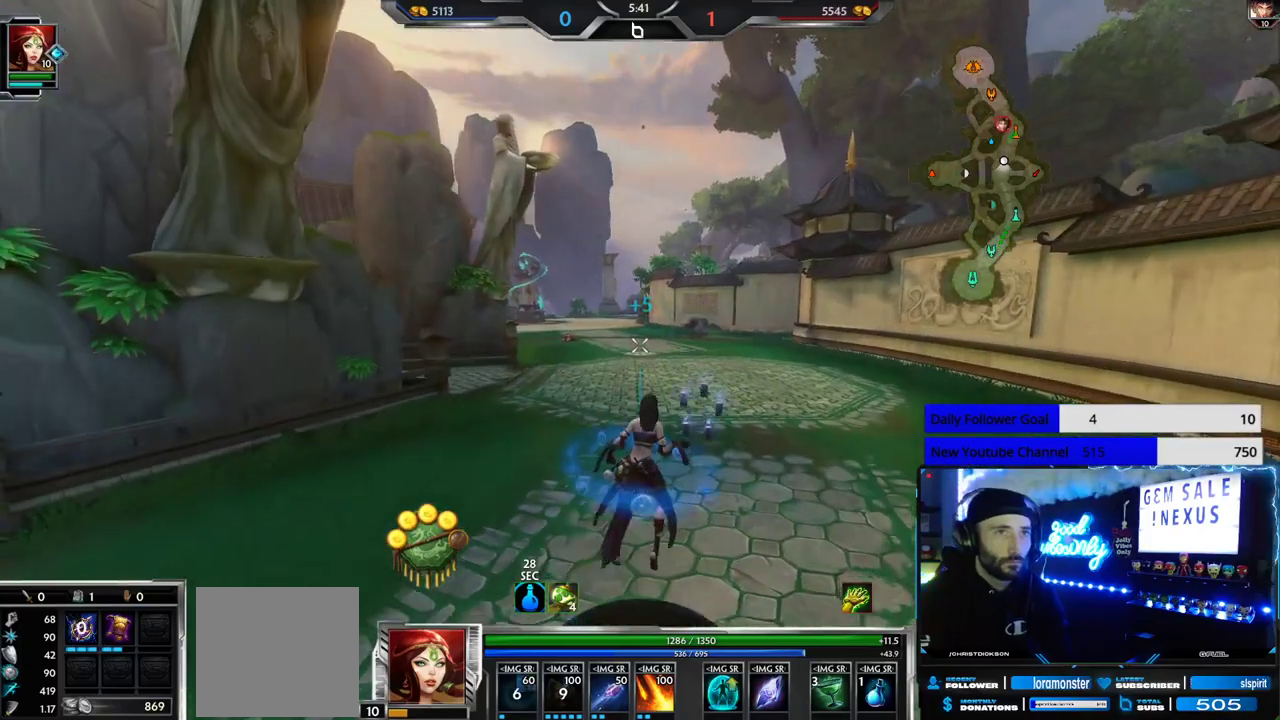
{"buttons": ["R3"], "left_stick": "up", "right_stick": "center", "events": [[433, "R3", "down"]]}
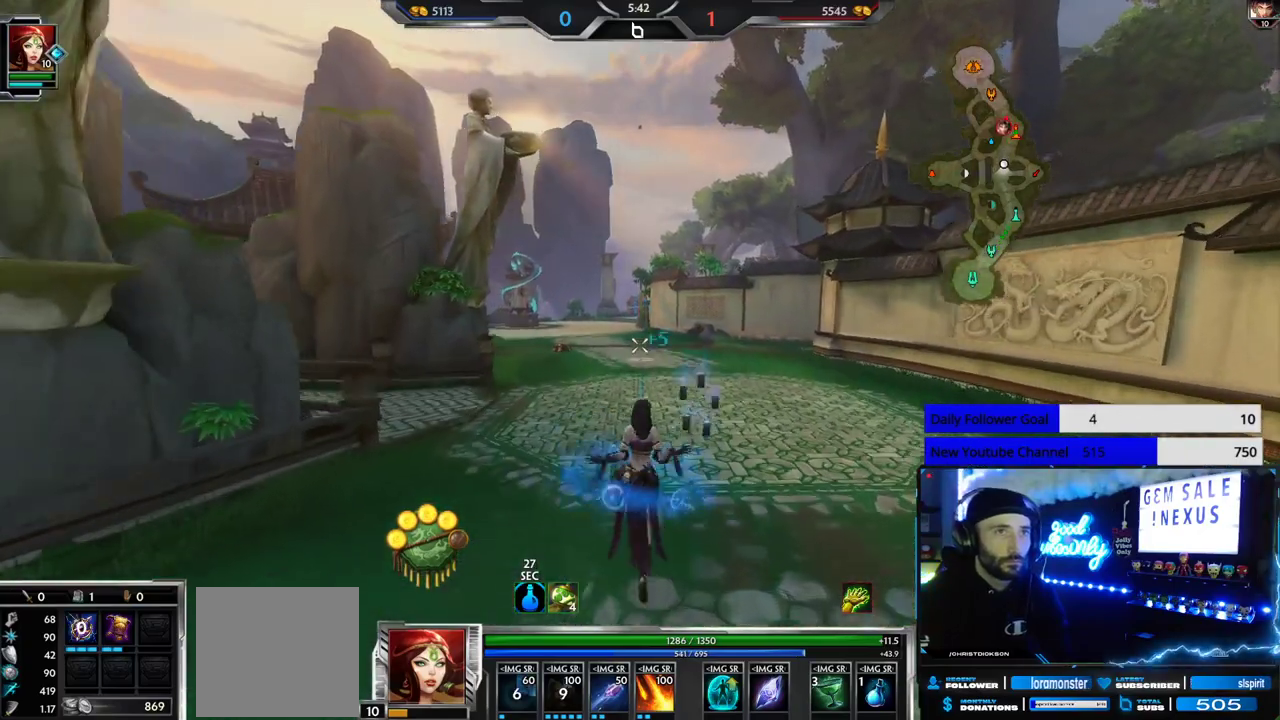
{"buttons": [], "left_stick": "up", "right_stick": "center", "events": [[50, "R3", "up"]]}
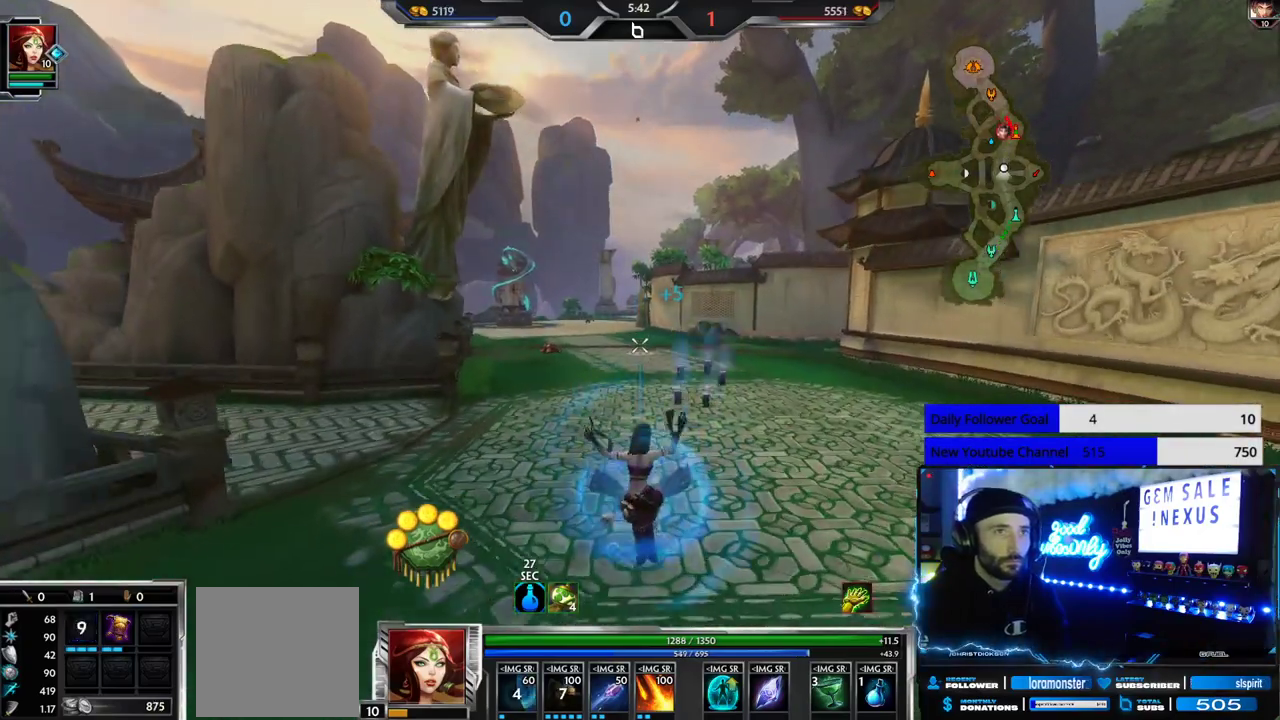
{"buttons": [], "left_stick": "up", "right_stick": "center", "events": [[100, "R3", "down"], [217, "R3", "up"]]}
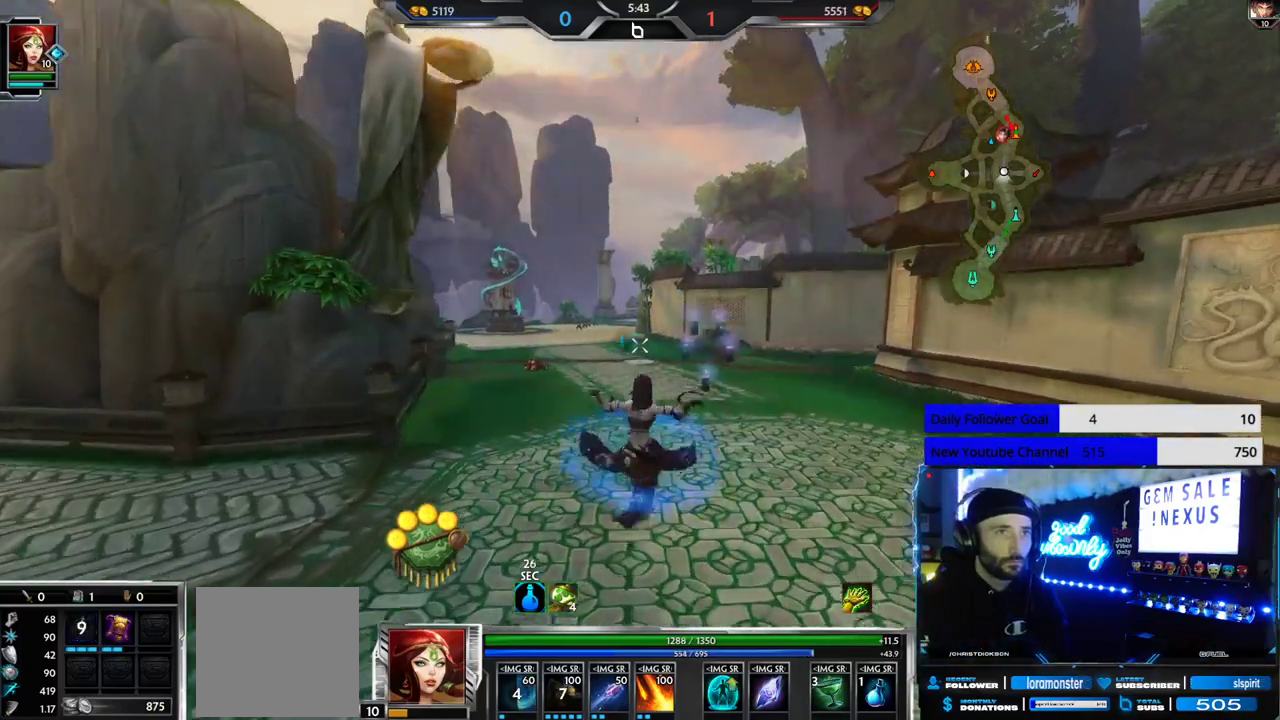
{"buttons": [], "left_stick": "up", "right_stick": "center", "events": [[250, "R3", "down"], [367, "R3", "up"]]}
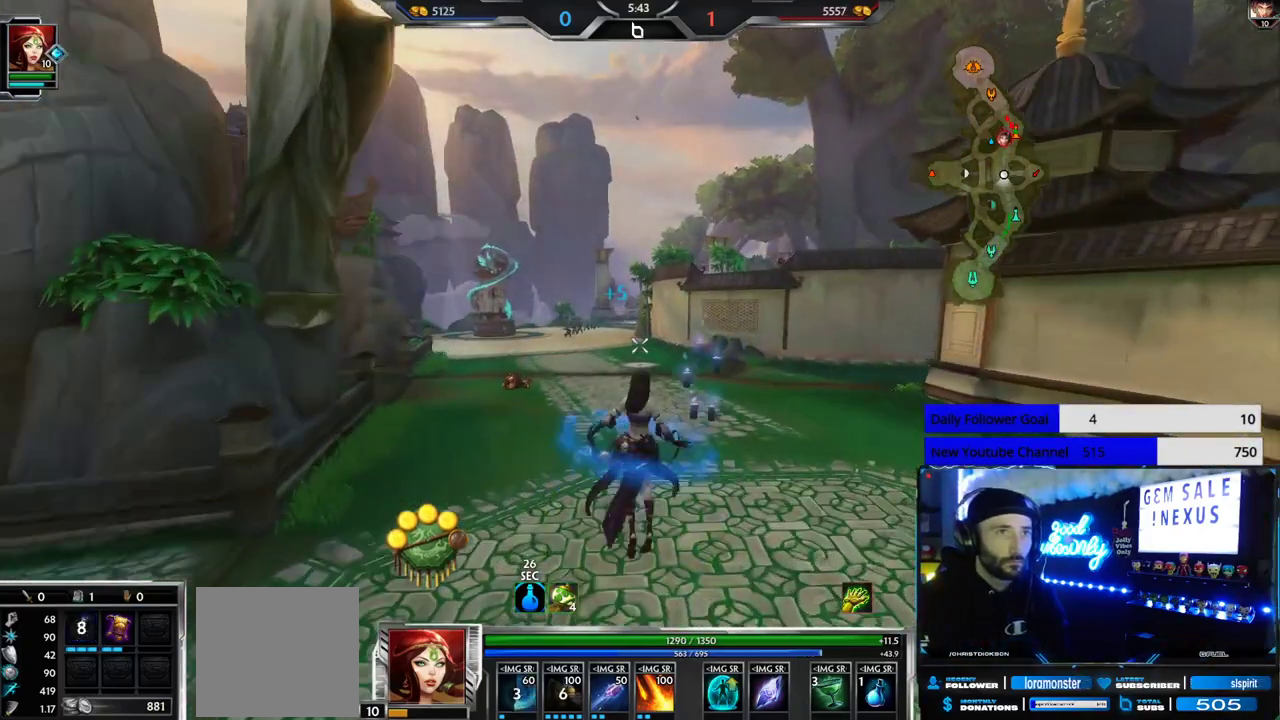
{"buttons": [], "left_stick": "up", "right_stick": "center", "events": [[367, "R3", "down"], [500, "R3", "up"]]}
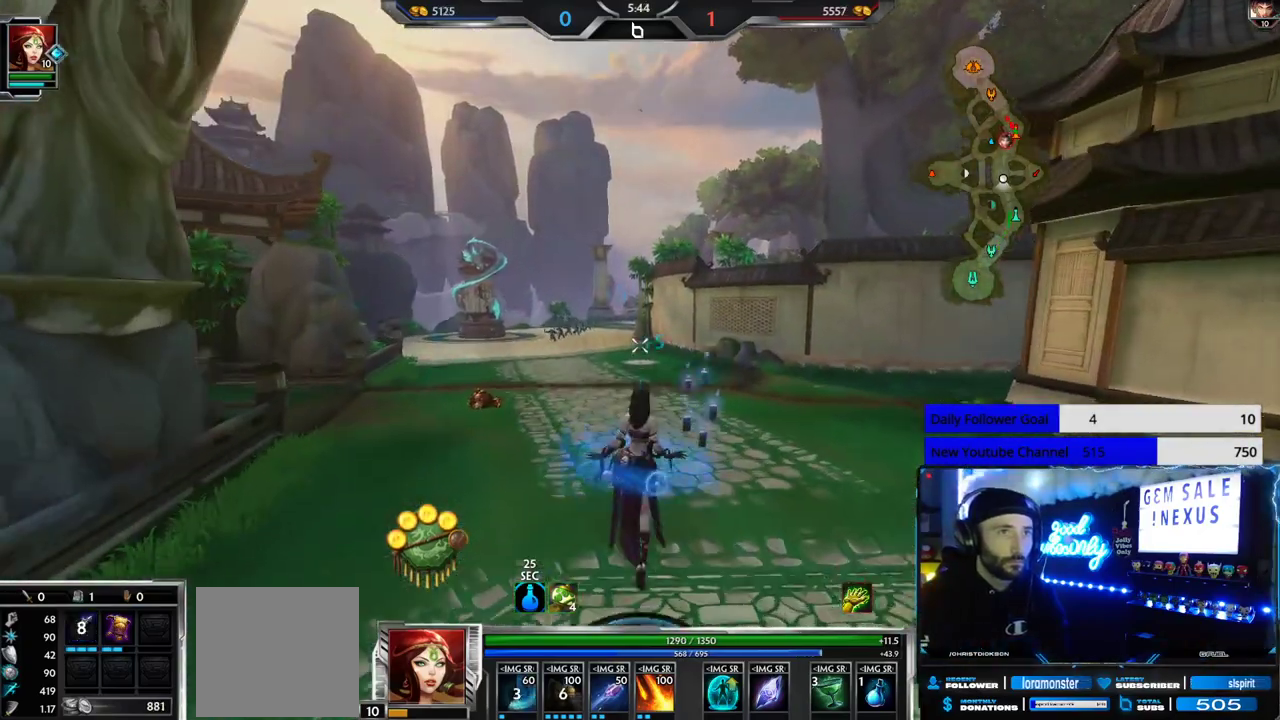
{"buttons": [], "left_stick": "up", "right_stick": "center", "events": []}
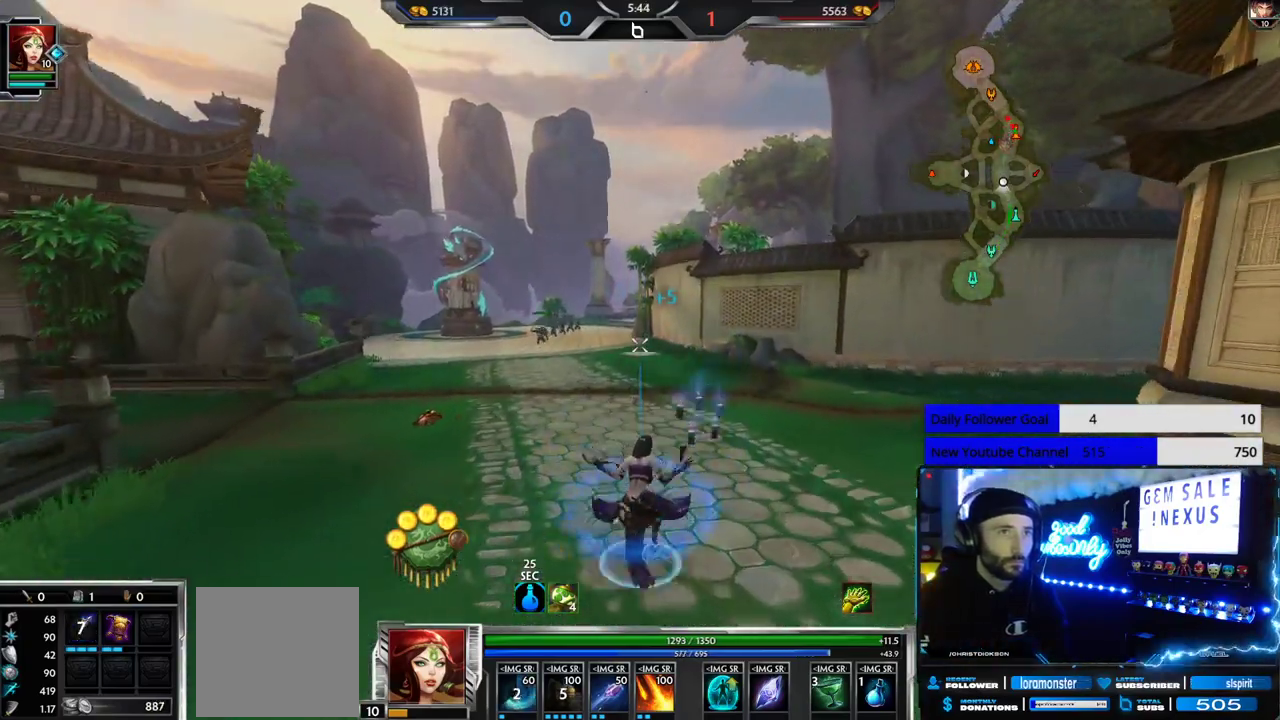
{"buttons": [], "left_stick": "up", "right_stick": "center", "events": [[17, "R3", "down"], [133, "R3", "up"]]}
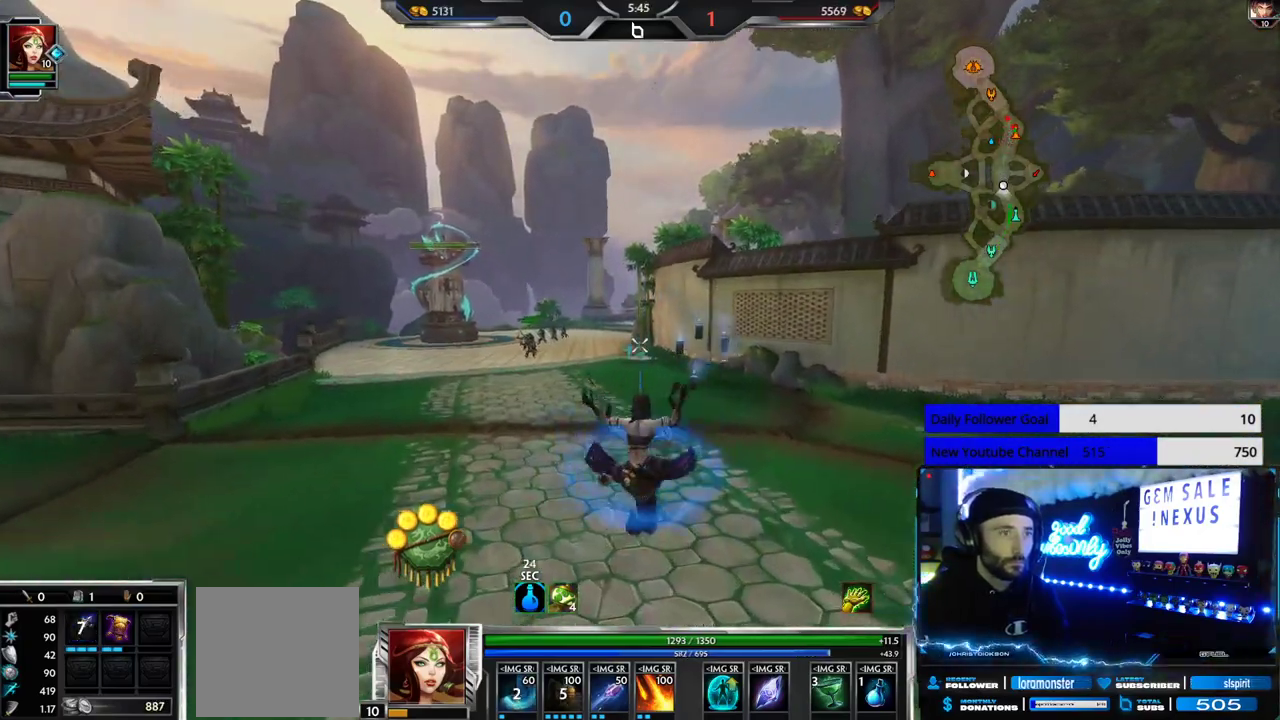
{"buttons": [], "left_stick": "up", "right_stick": "center", "events": [[117, "R3", "down"], [217, "R3", "up"]]}
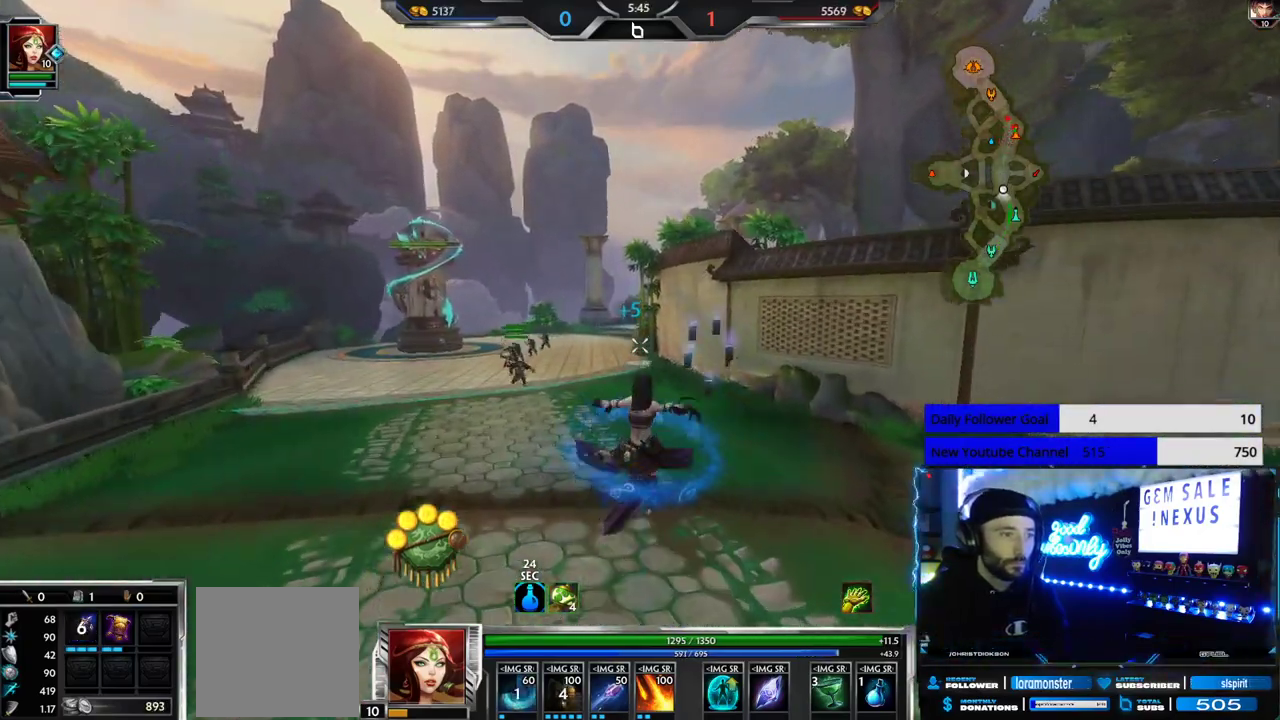
{"buttons": [], "left_stick": "up", "right_stick": "center", "events": []}
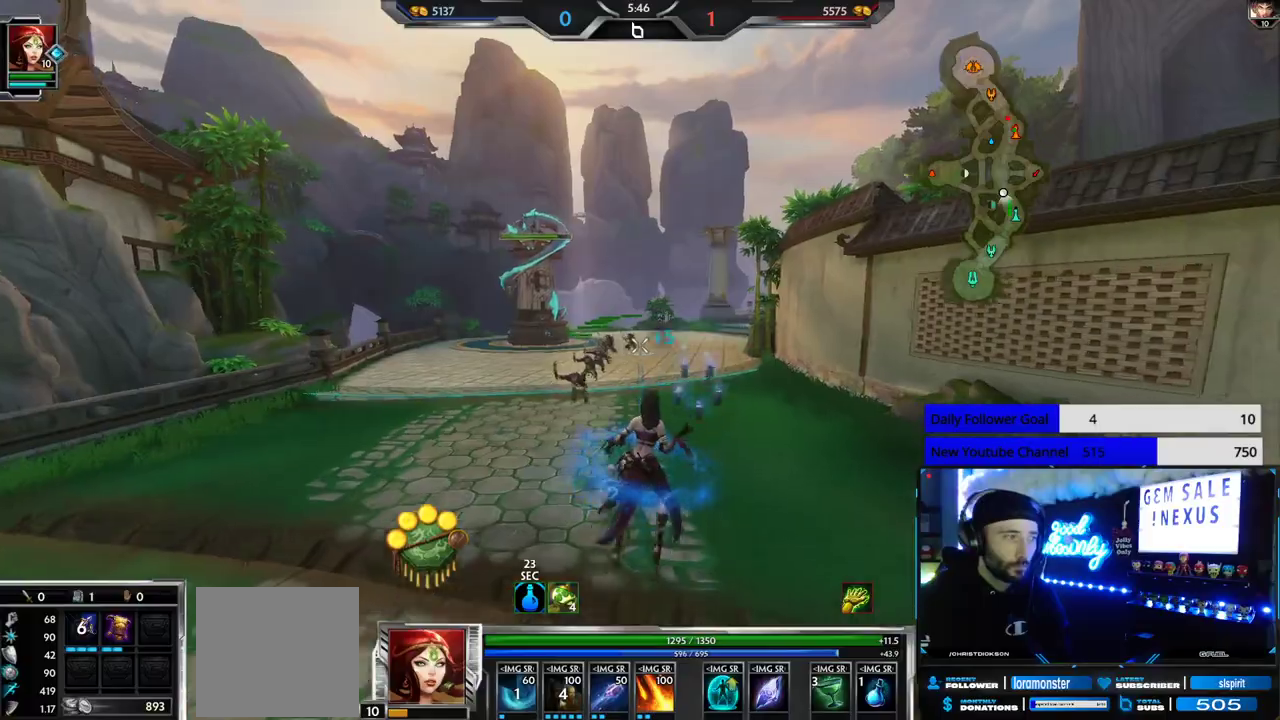
{"buttons": [], "left_stick": "up", "right_stick": "down-left", "events": [[500, "right_stick", "down-left"]]}
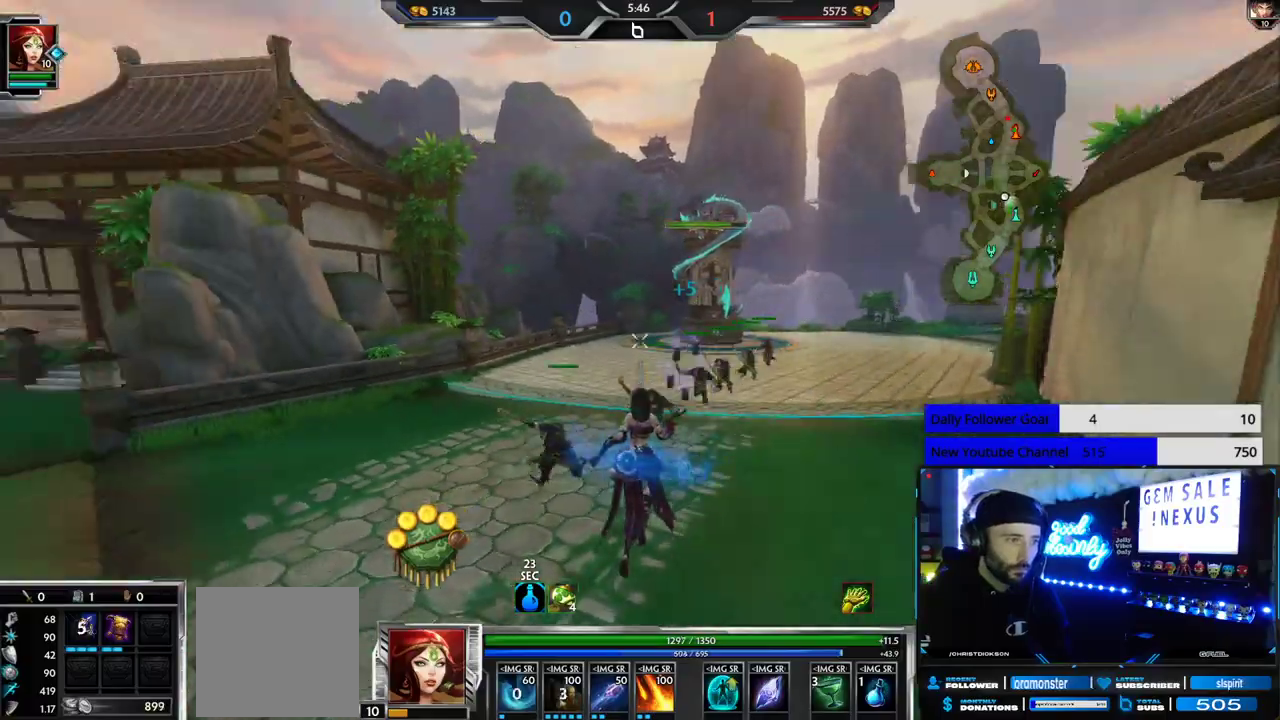
{"buttons": [], "left_stick": "up-left", "right_stick": "center", "events": [[450, "left_stick", "up-left"], [483, "right_stick", "center"]]}
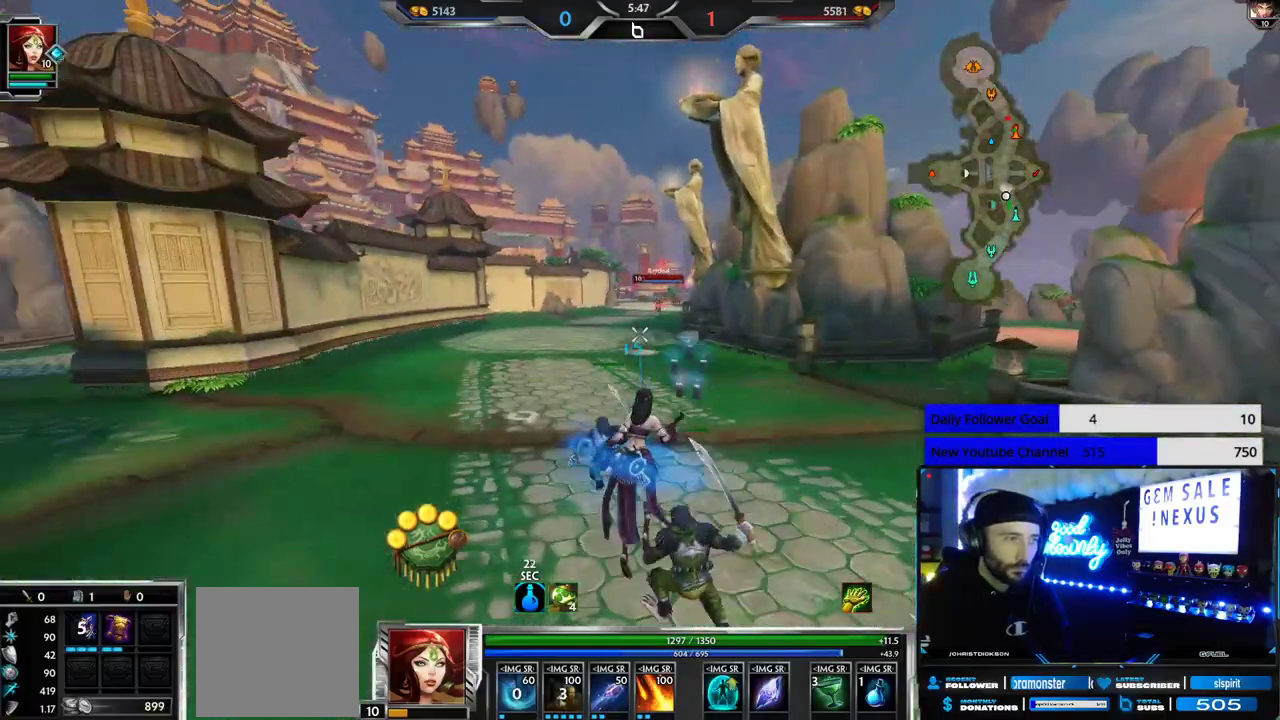
{"buttons": [], "left_stick": "up-left", "right_stick": "center", "events": []}
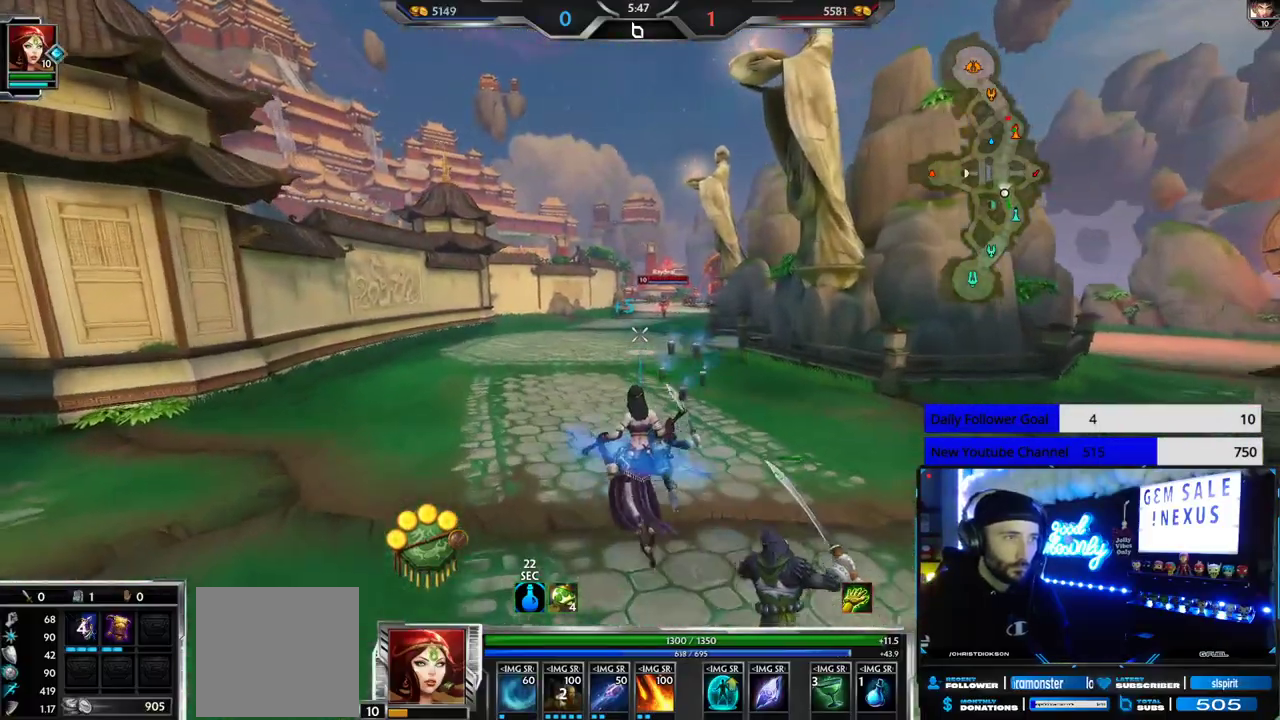
{"buttons": [], "left_stick": "up-left", "right_stick": "center", "events": []}
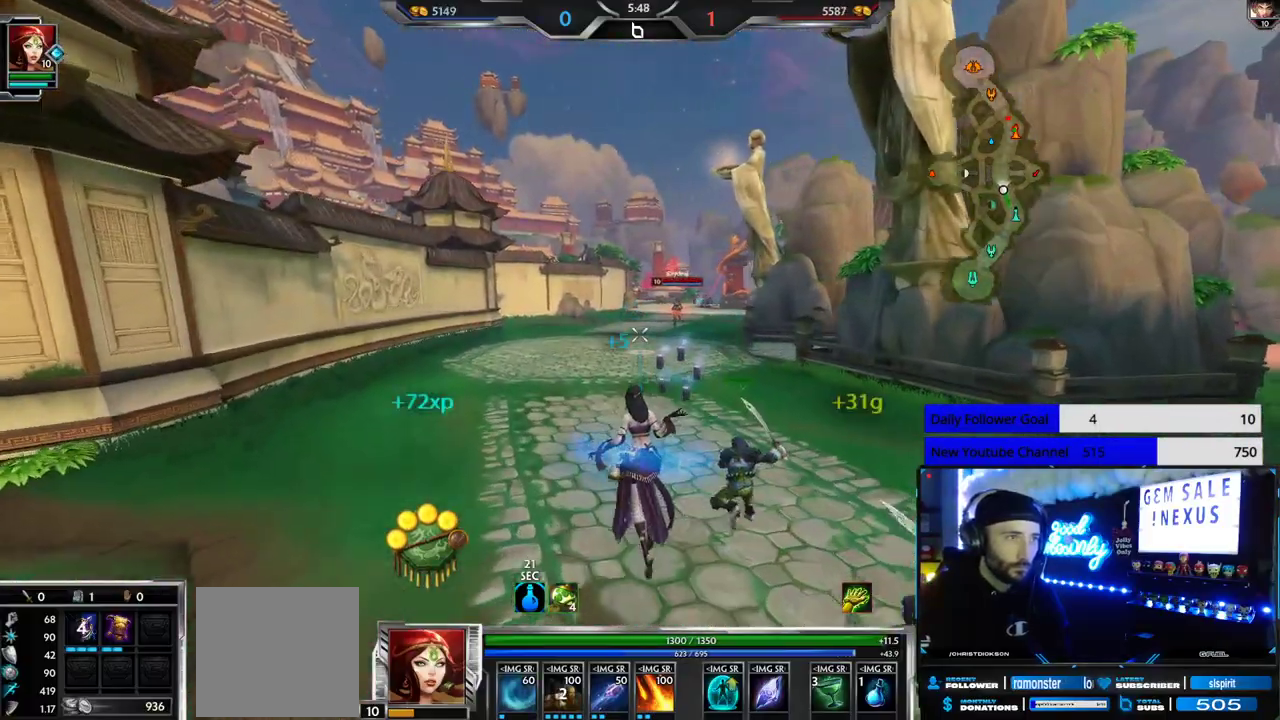
{"buttons": [], "left_stick": "down", "right_stick": "center", "events": [[217, "L2", "down"], [350, "L2", "up"], [383, "left_stick", "down-left"], [500, "left_stick", "down"]]}
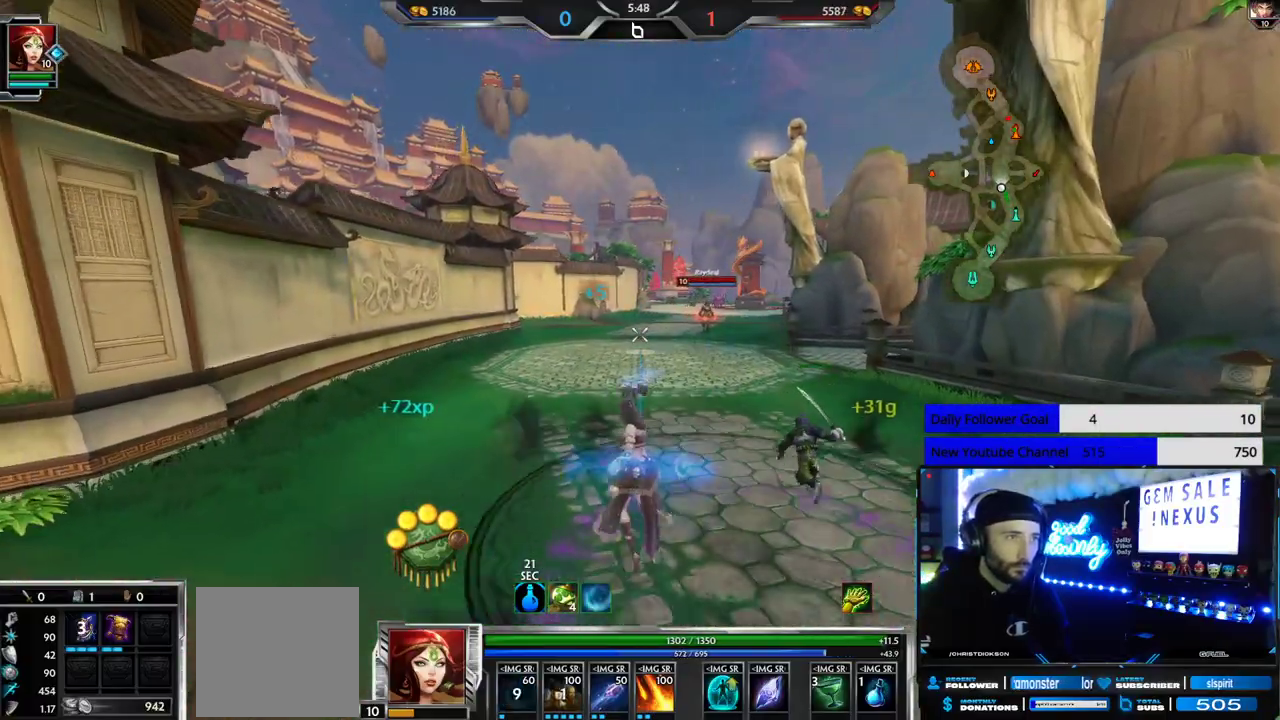
{"buttons": [], "left_stick": "down-right", "right_stick": "down-right", "events": [[117, "right_stick", "down-right"], [367, "left_stick", "down-right"]]}
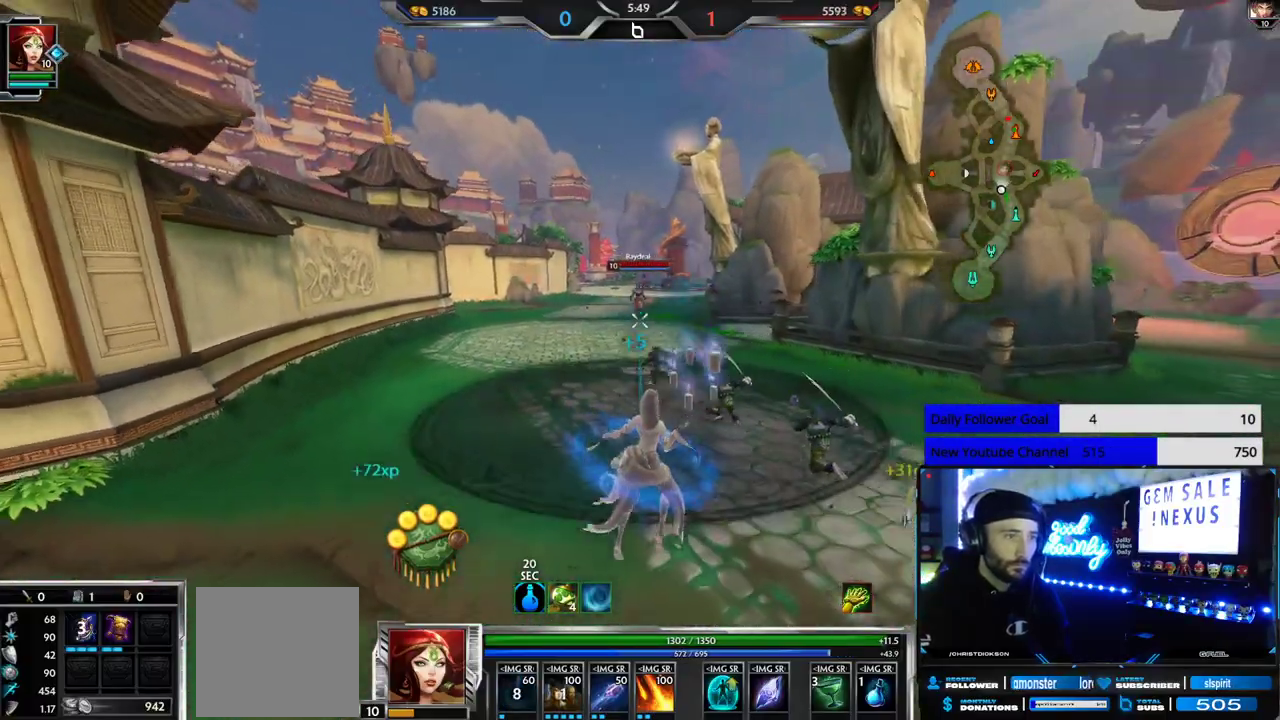
{"buttons": [], "left_stick": "down-right", "right_stick": "center", "events": [[83, "right_stick", "center"]]}
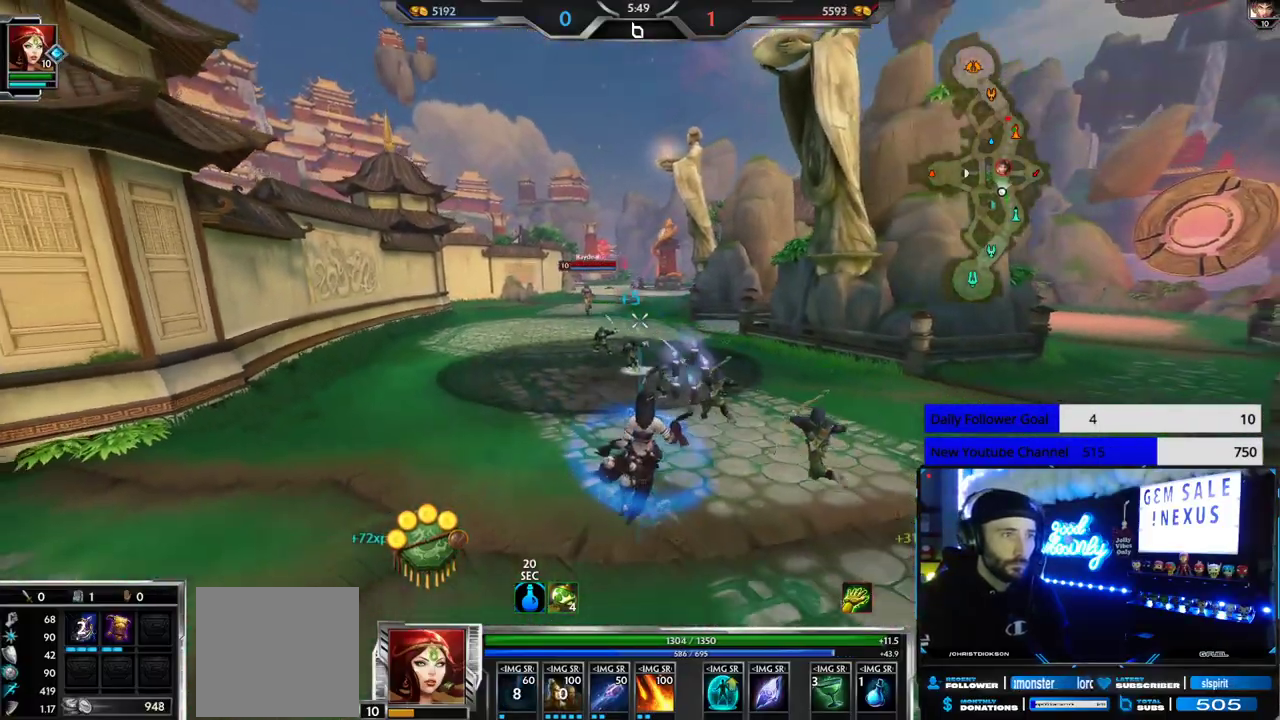
{"buttons": [], "left_stick": "up-right", "right_stick": "up", "events": [[200, "left_stick", "up-right"], [483, "right_stick", "up"]]}
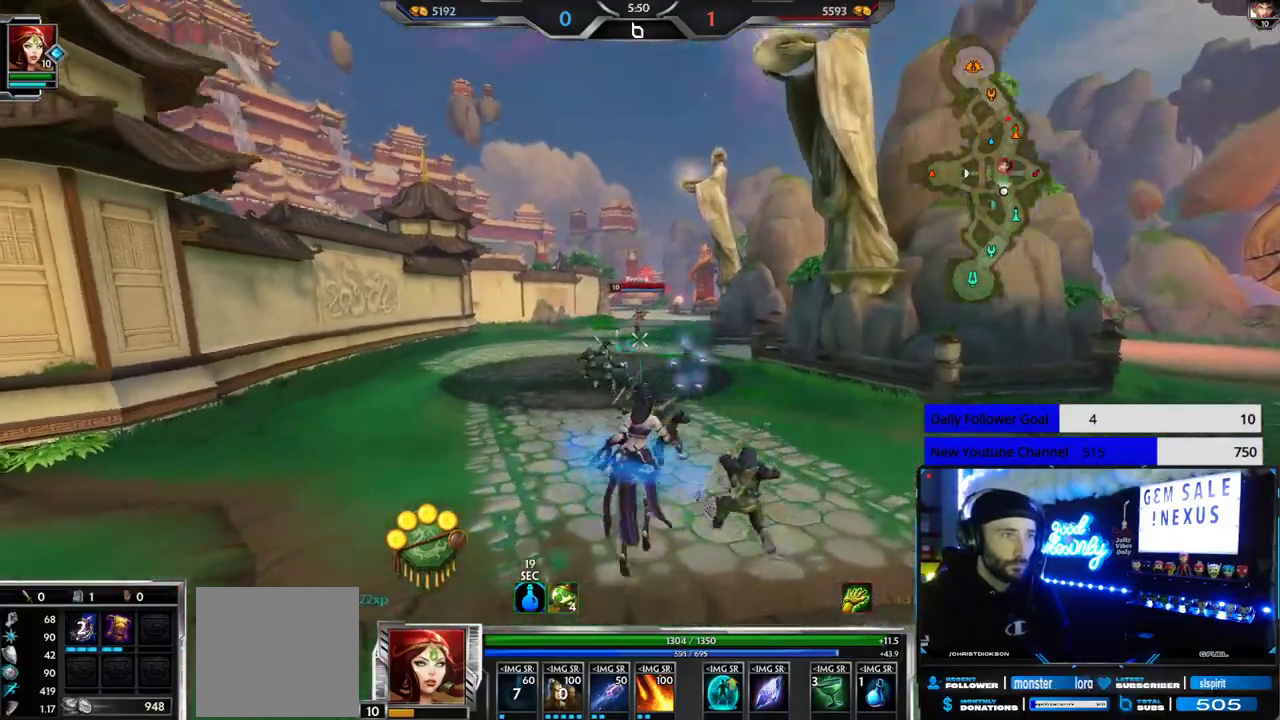
{"buttons": [], "left_stick": "up-right", "right_stick": "up", "events": [[17, "left_stick", "up"], [233, "L1", "down"], [233, "left_stick", "up-right"], [317, "L1", "up"], [383, "L1", "down"], [467, "L1", "up"]]}
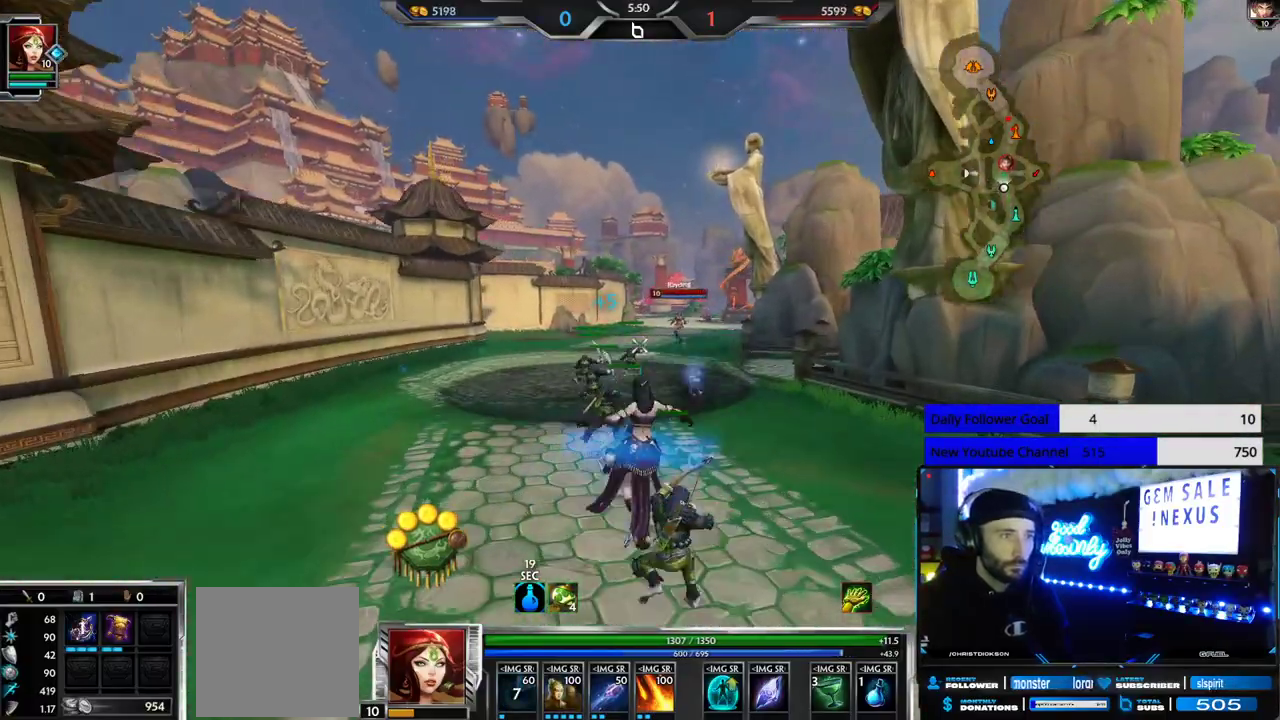
{"buttons": [], "left_stick": "up", "right_stick": "up-left", "events": [[50, "L1", "down"], [167, "L1", "up"], [267, "left_stick", "up"], [300, "right_stick", "up-left"]]}
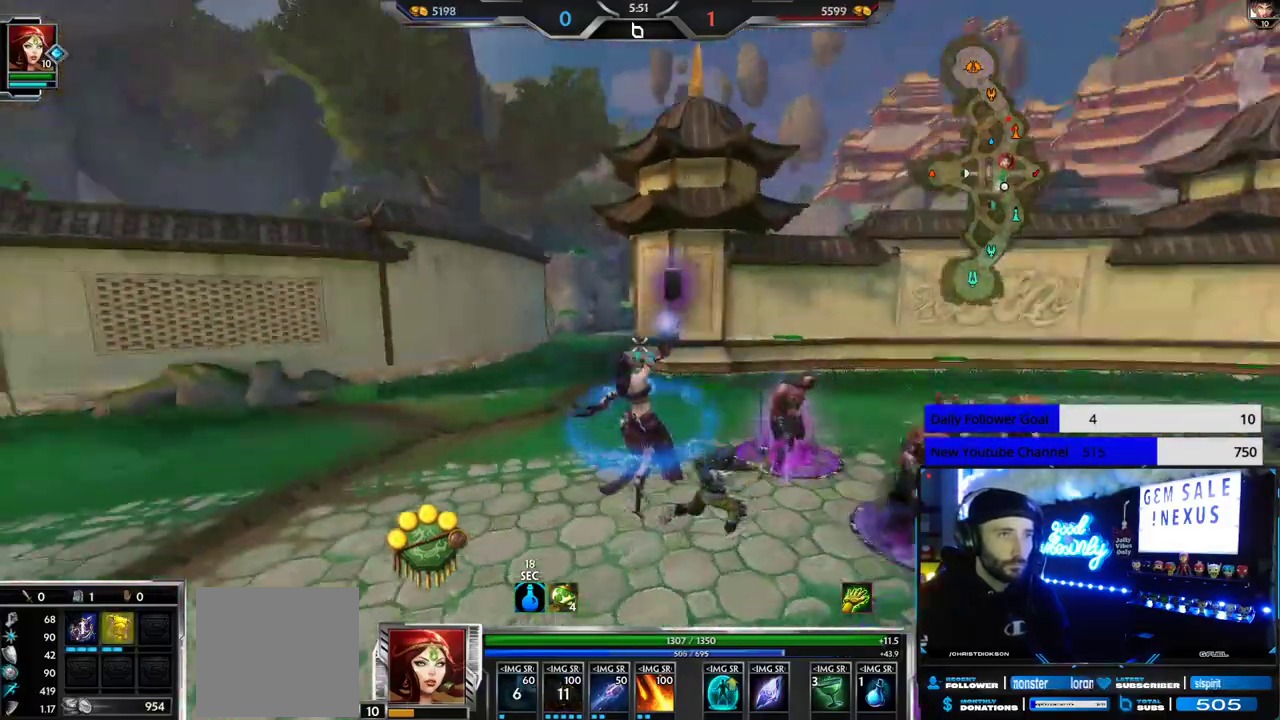
{"buttons": ["R3"], "left_stick": "up", "right_stick": "center", "events": [[100, "right_stick", "center"], [450, "R3", "down"]]}
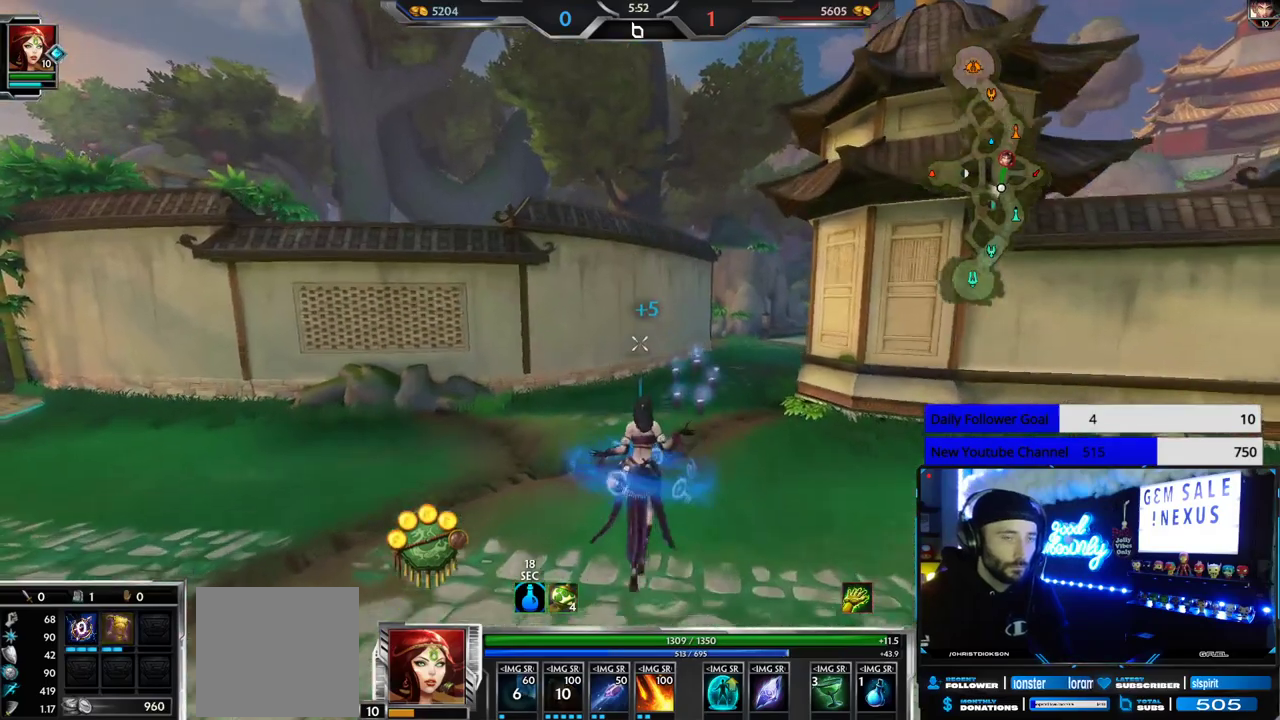
{"buttons": [], "left_stick": "up", "right_stick": "left", "events": [[50, "R3", "up"], [300, "right_stick", "left"]]}
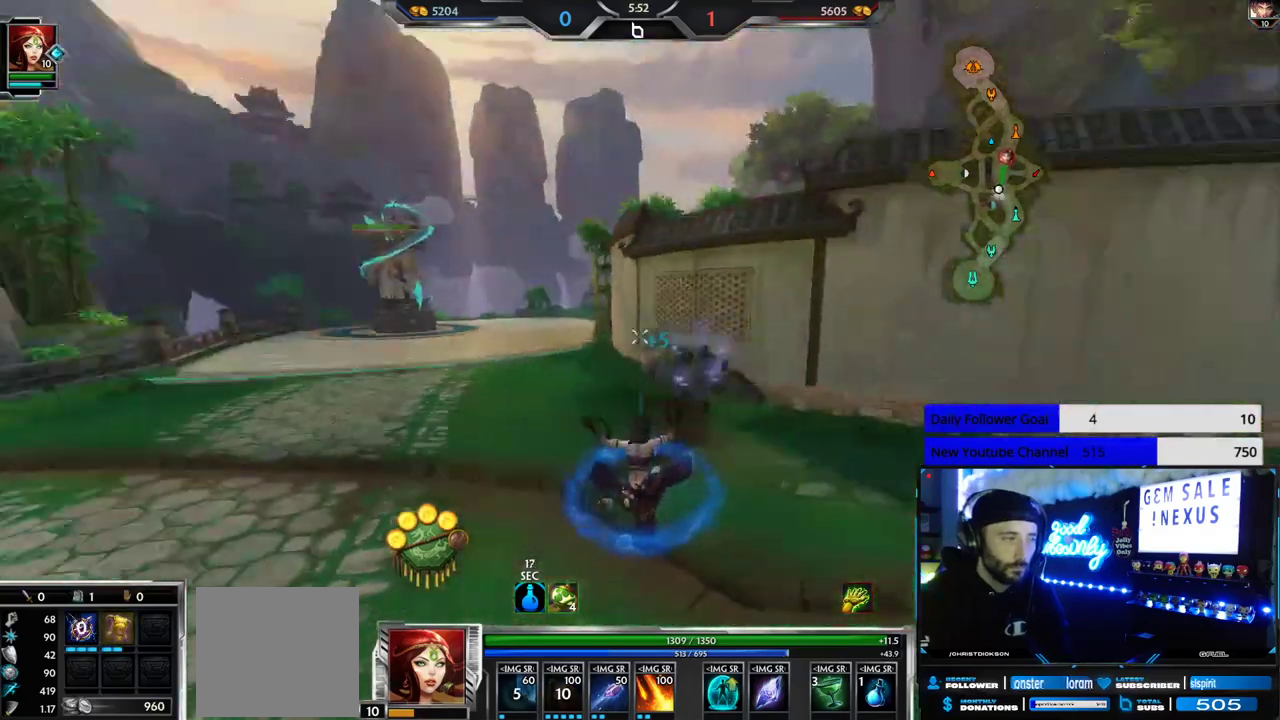
{"buttons": ["DPAD_DOWN"], "left_stick": "center", "right_stick": "center", "events": [[50, "right_stick", "center"], [367, "left_stick", "center"], [417, "DPAD_DOWN", "down"]]}
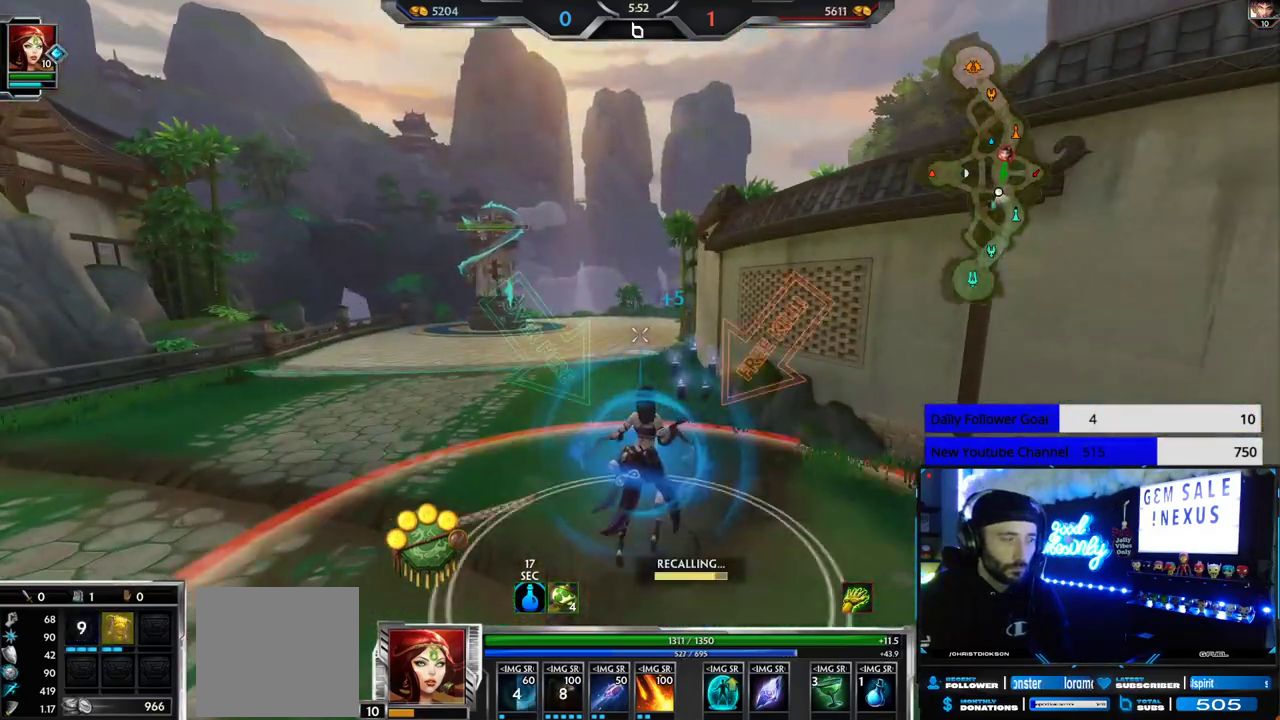
{"buttons": [], "left_stick": "center", "right_stick": "left", "events": [[17, "DPAD_DOWN", "up"], [100, "DPAD_DOWN", "down"], [100, "right_stick", "left"], [183, "DPAD_DOWN", "up"]]}
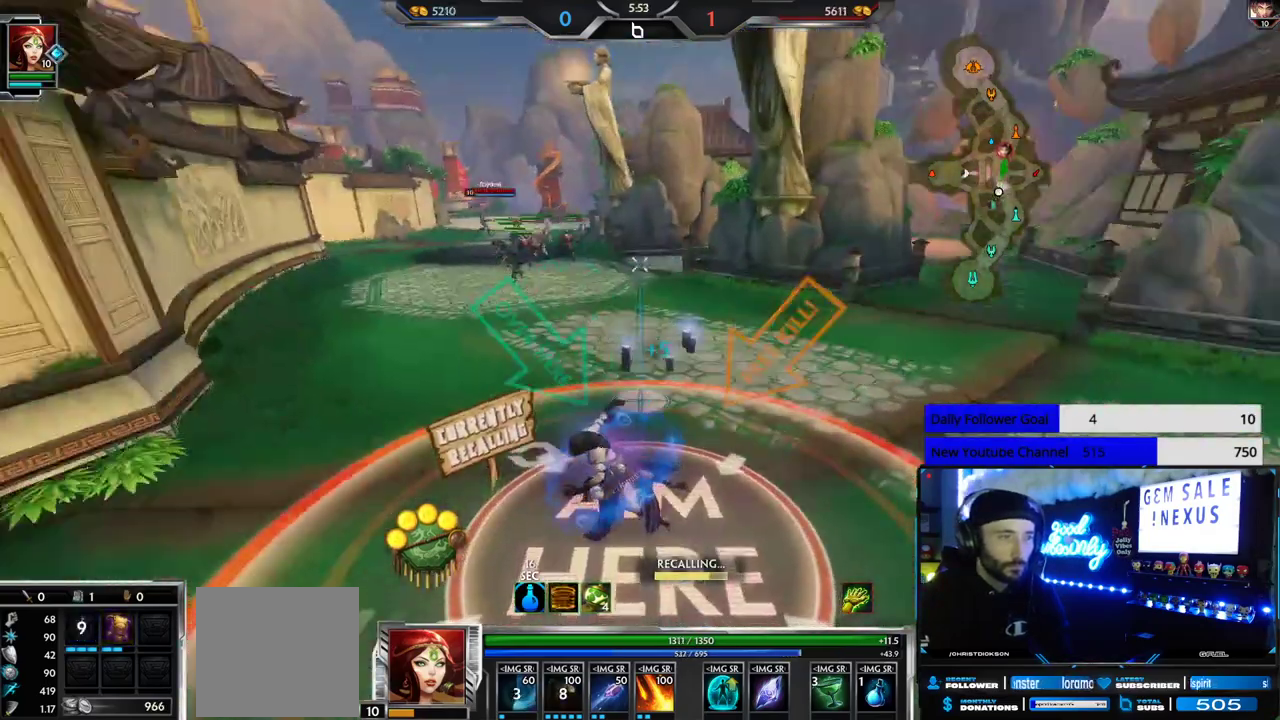
{"buttons": [], "left_stick": "center", "right_stick": "center", "events": [[50, "right_stick", "center"]]}
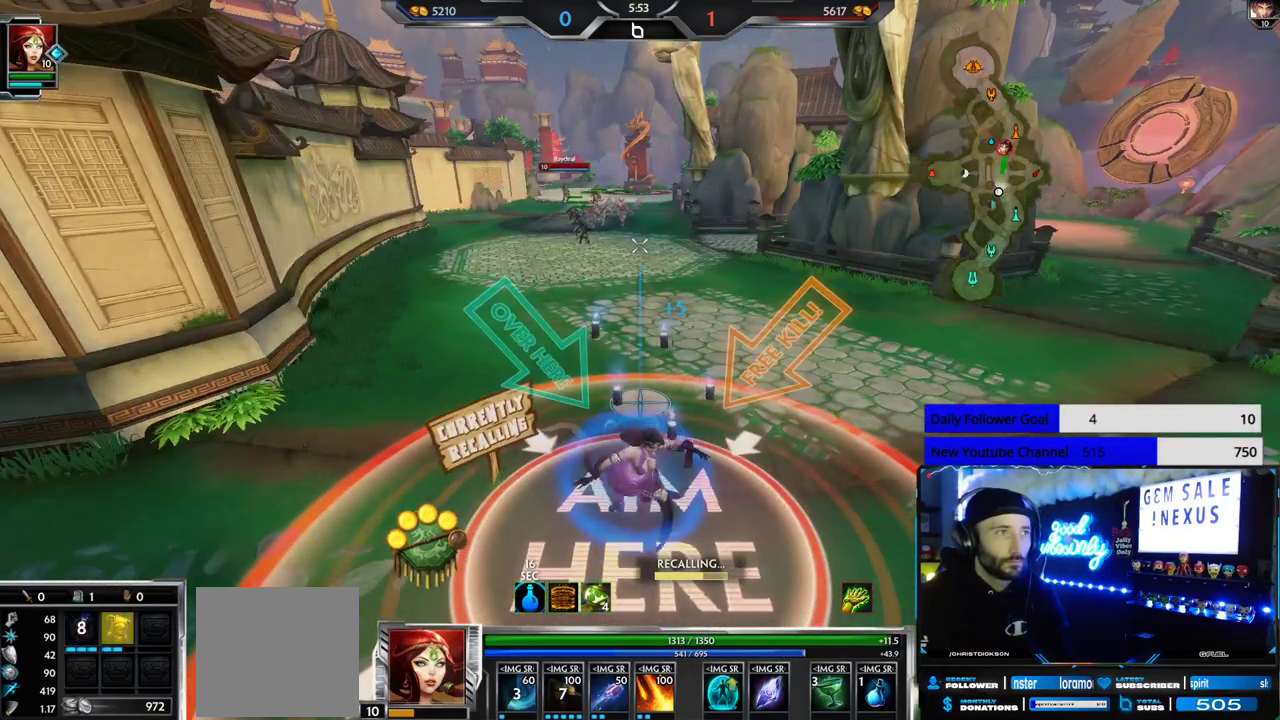
{"buttons": [], "left_stick": "center", "right_stick": "center", "events": []}
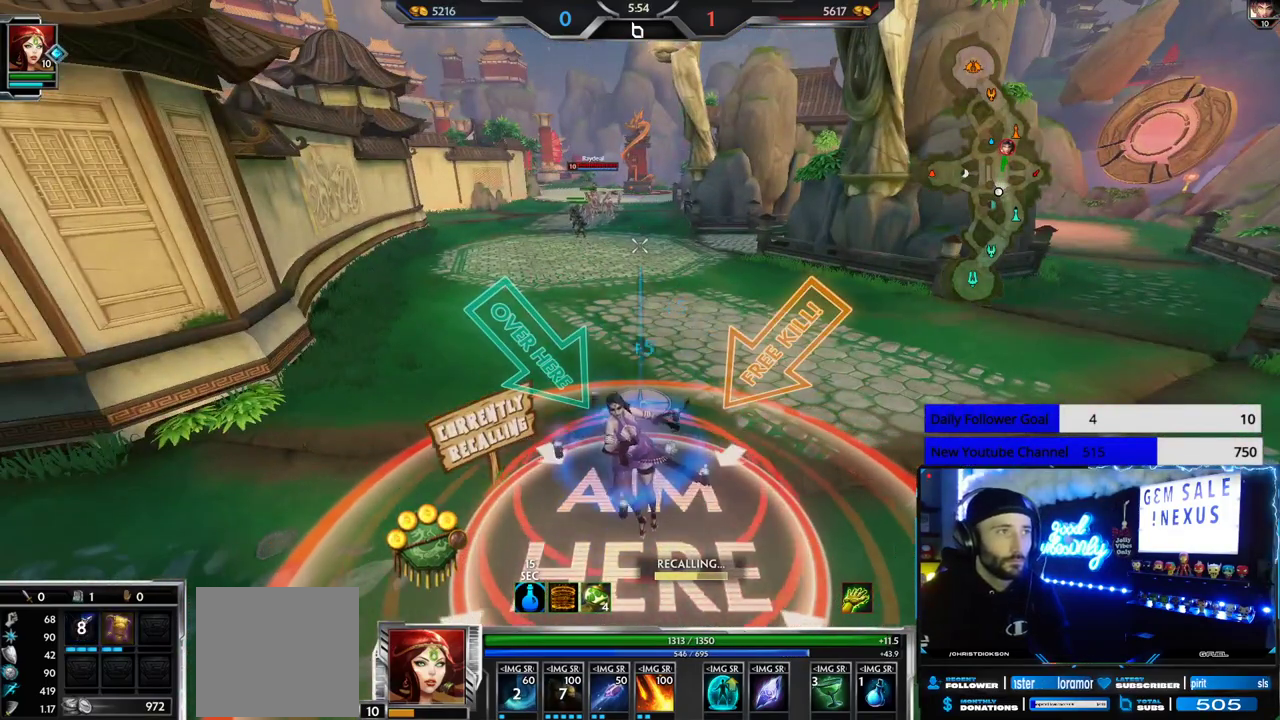
{"buttons": [], "left_stick": "center", "right_stick": "center", "events": []}